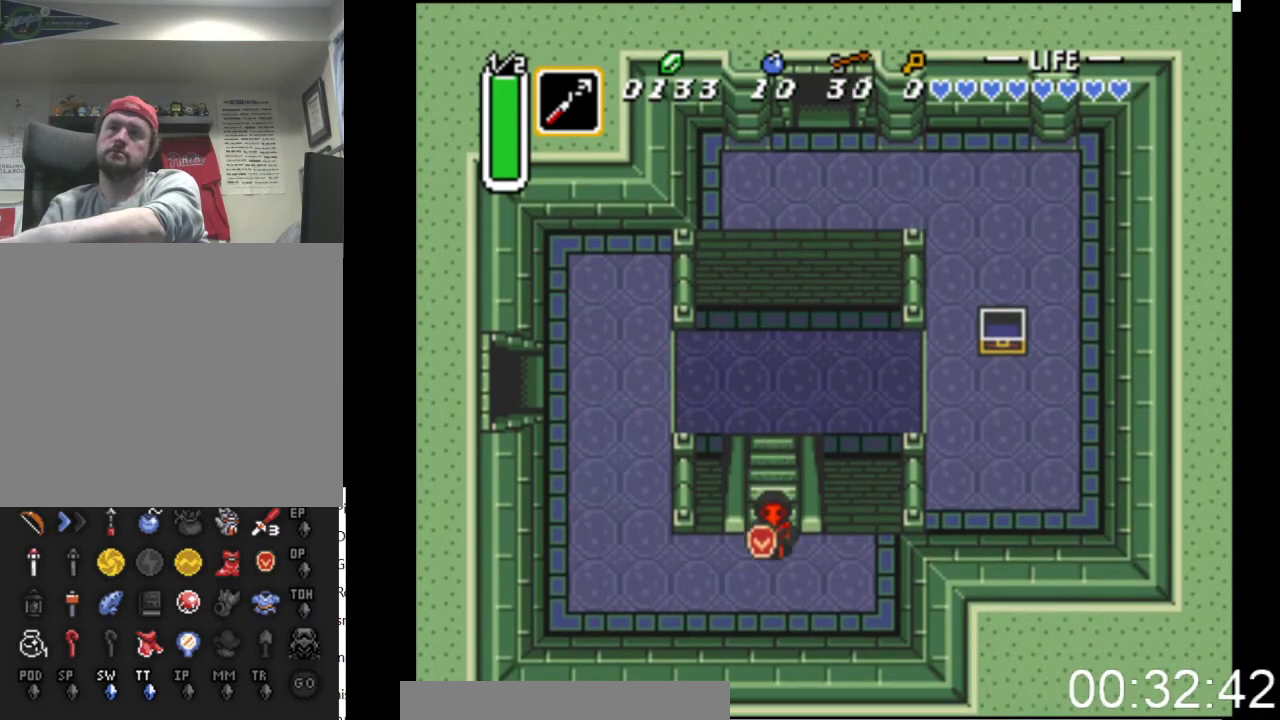
Gameplay with a controller (Xbox layout); each line is a JSON object with the inputs held at the frame after it. "events" lists button and stick changes between this image and that frame as [ms after this image, input, new state], when the widget could be followed in between. Not read: left_stick right_stick.
{"buttons": ["DPAD_UP", "DPAD_LEFT"], "events": [[67, "DPAD_DOWN", "up"], [500, "DPAD_UP", "down"]]}
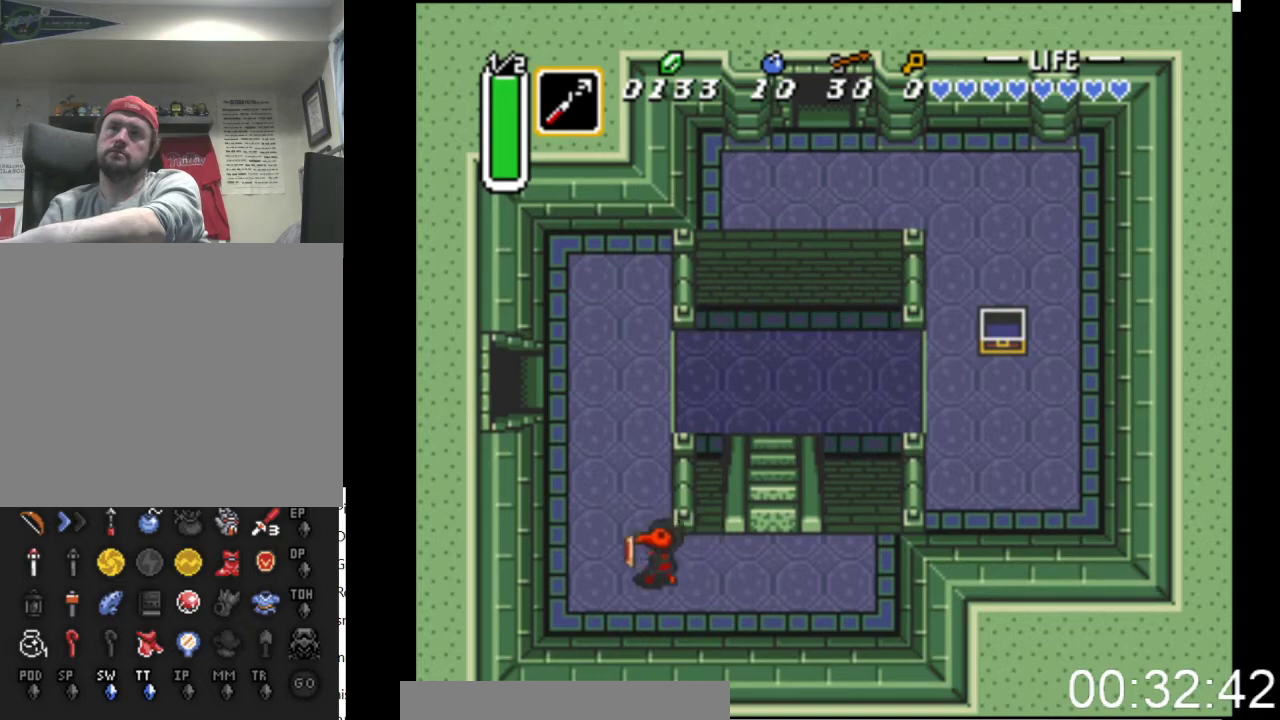
{"buttons": ["DPAD_UP", "DPAD_LEFT"], "events": [[100, "DPAD_LEFT", "up"], [333, "DPAD_LEFT", "down"]]}
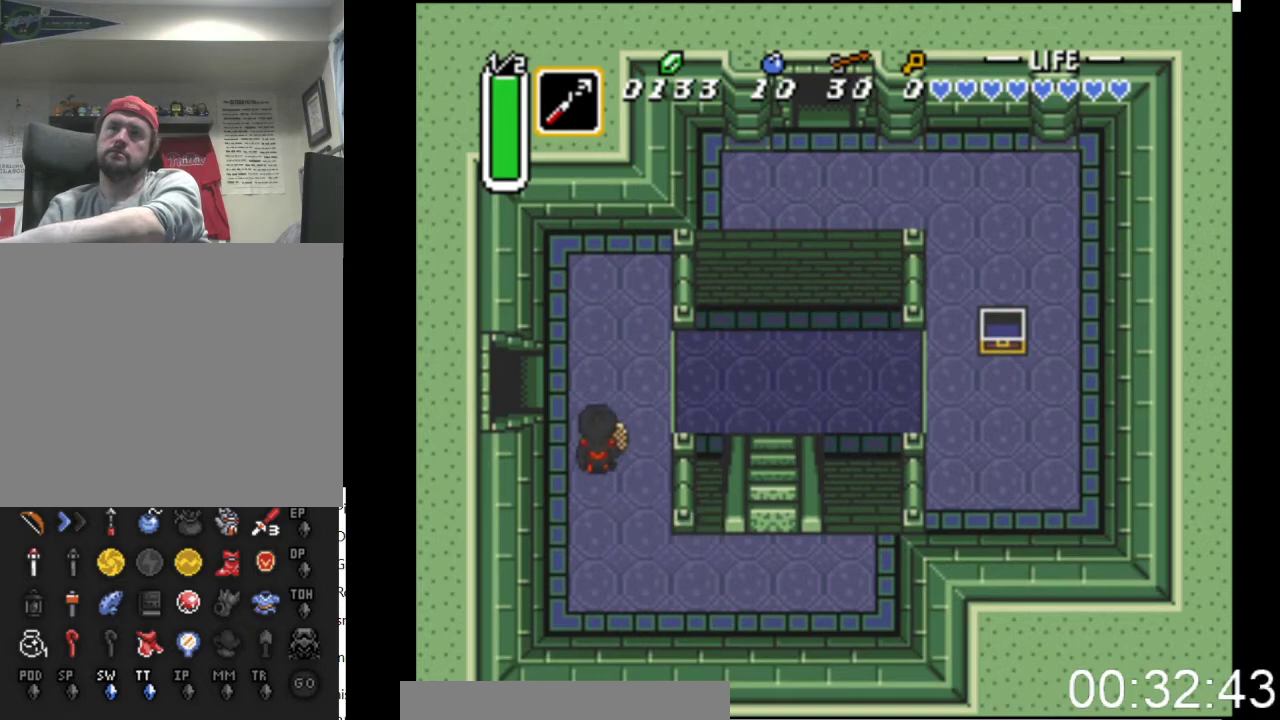
{"buttons": ["DPAD_LEFT"], "events": [[300, "DPAD_UP", "up"]]}
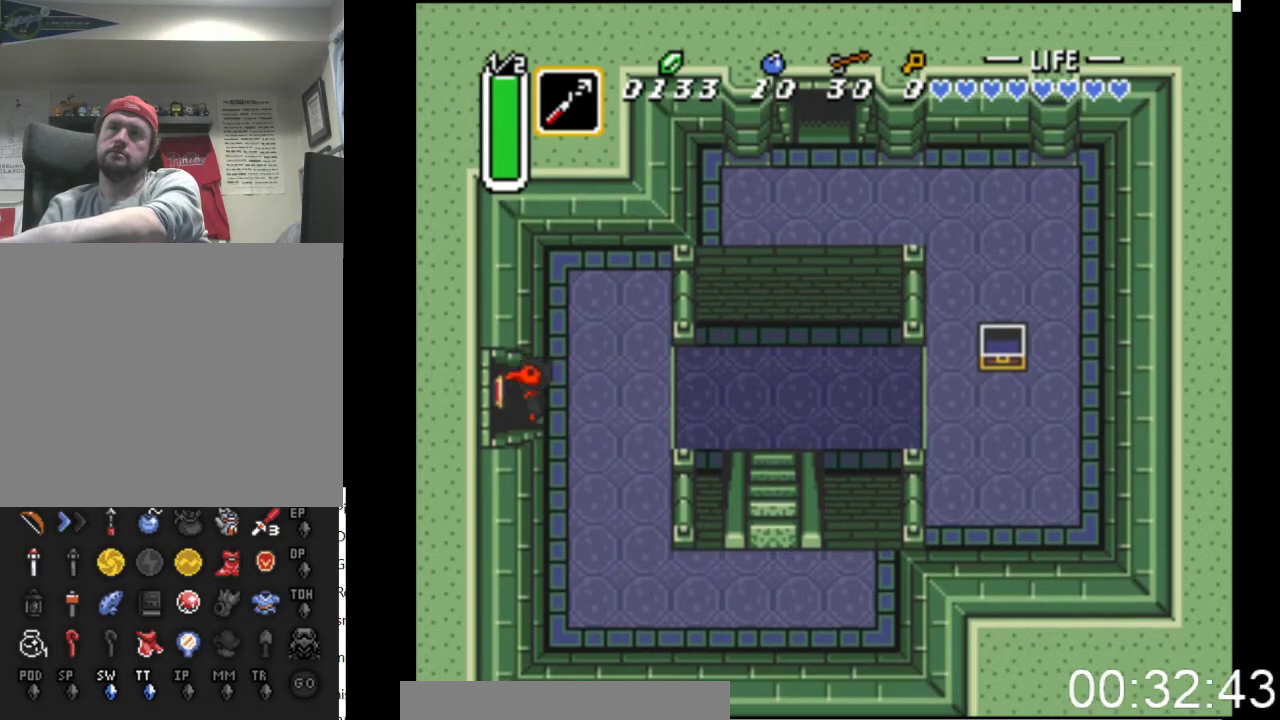
{"buttons": ["DPAD_LEFT"], "events": []}
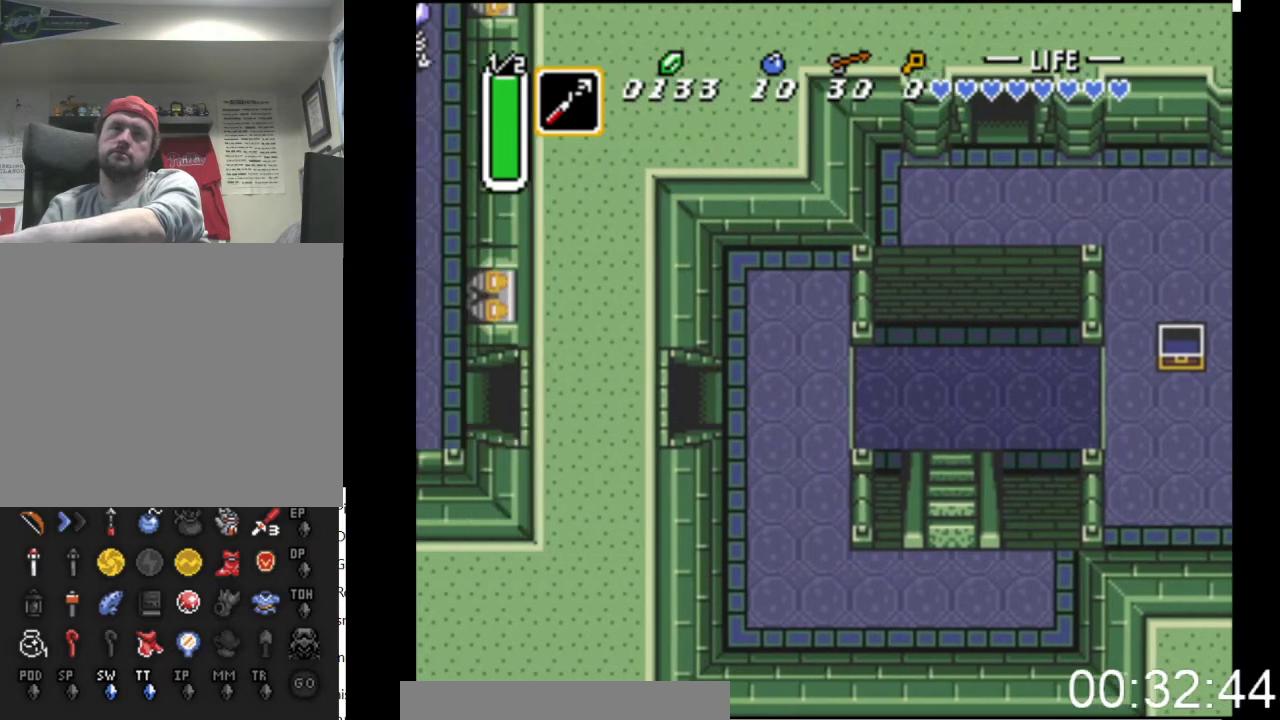
{"buttons": ["DPAD_LEFT"], "events": []}
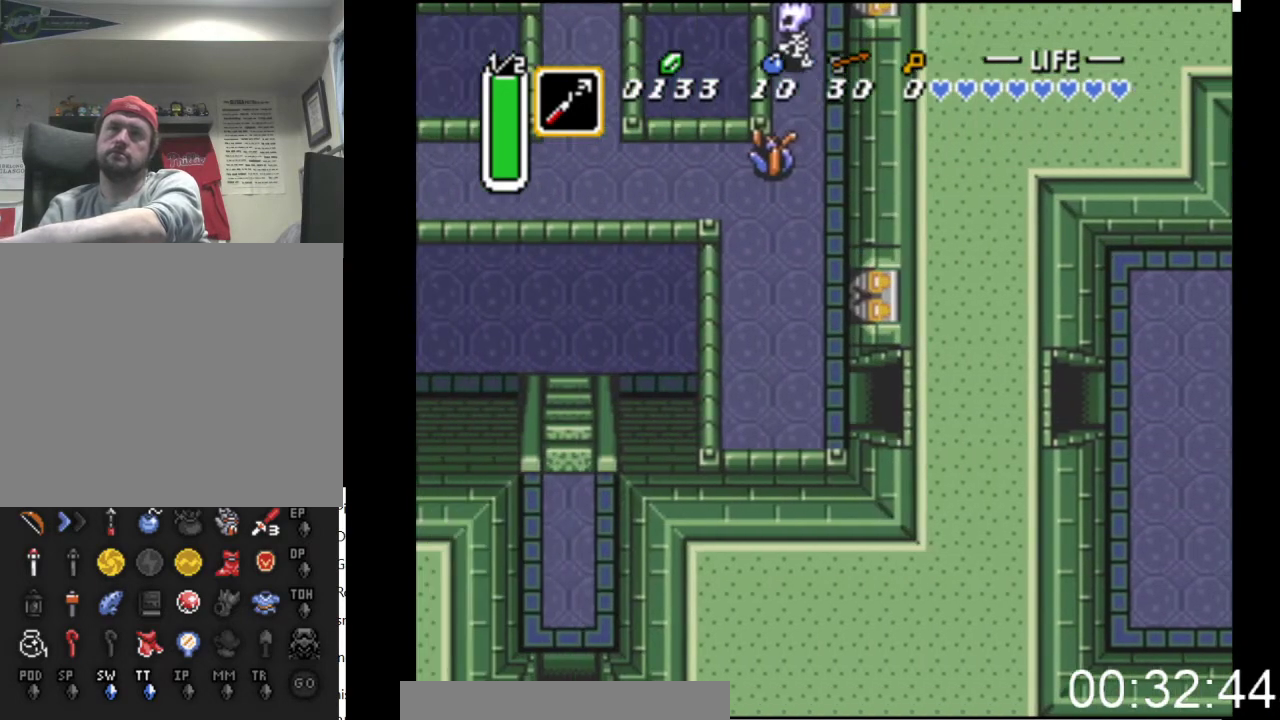
{"buttons": ["DPAD_LEFT"], "events": []}
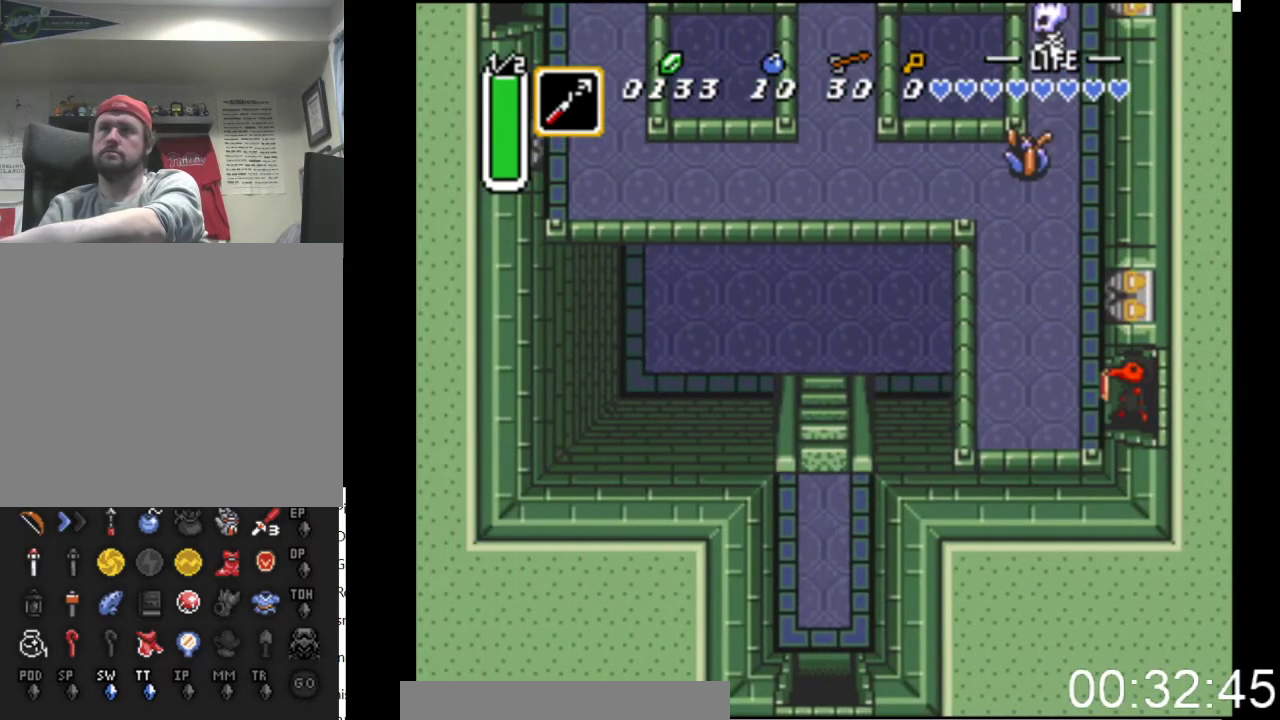
{"buttons": ["DPAD_UP", "DPAD_LEFT"], "events": [[367, "DPAD_UP", "down"]]}
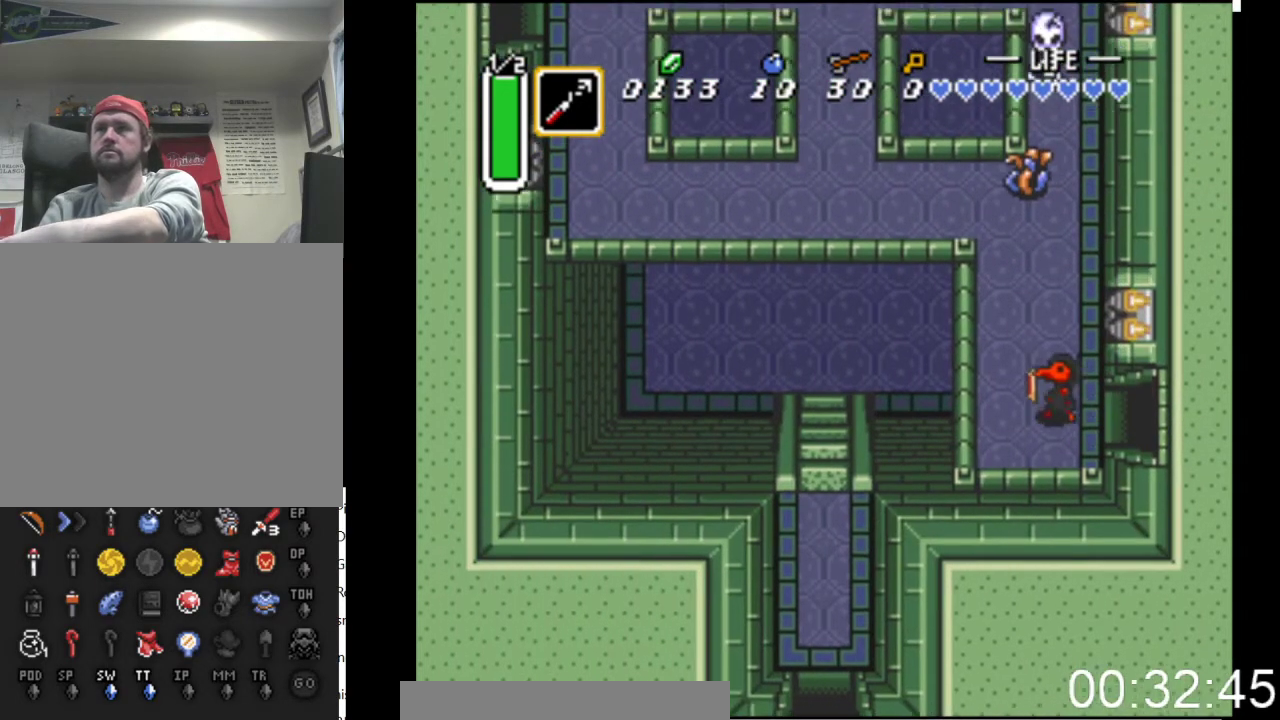
{"buttons": ["DPAD_UP"], "events": [[33, "DPAD_LEFT", "up"], [100, "A", "down"], [267, "A", "up"], [333, "DPAD_LEFT", "down"], [467, "DPAD_LEFT", "up"]]}
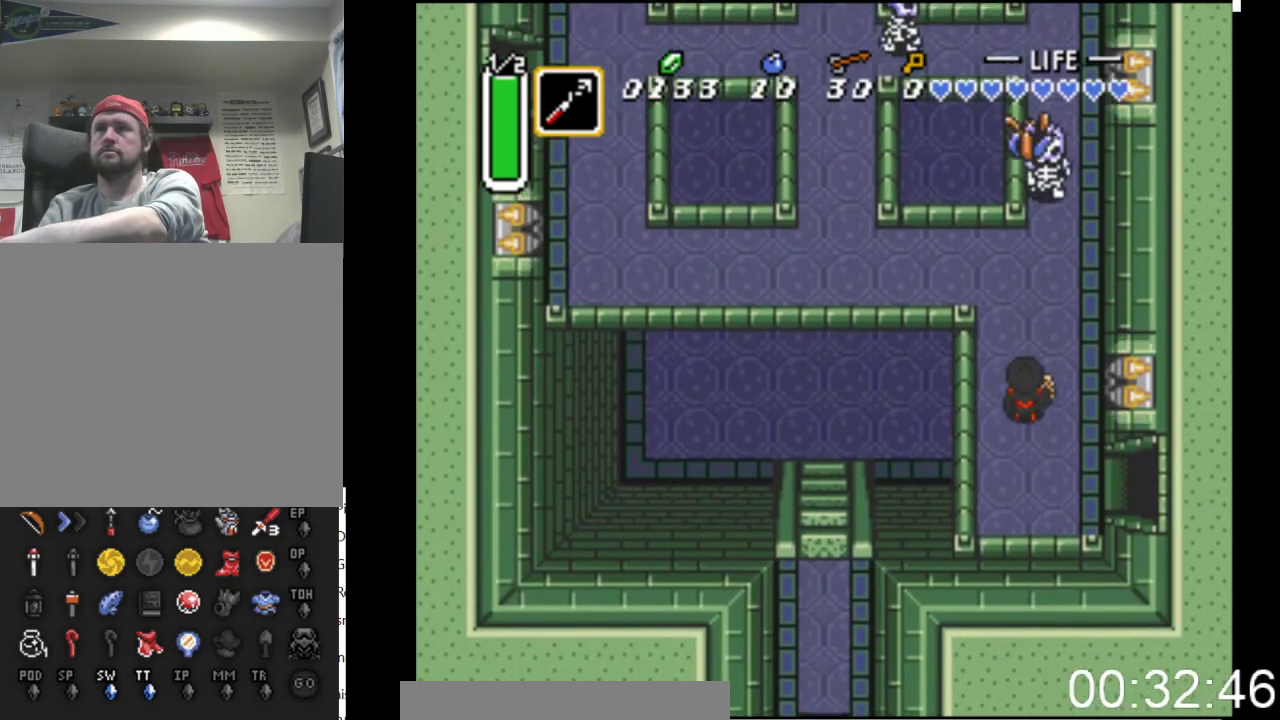
{"buttons": ["DPAD_UP"], "events": [[300, "A", "down"], [400, "A", "up"]]}
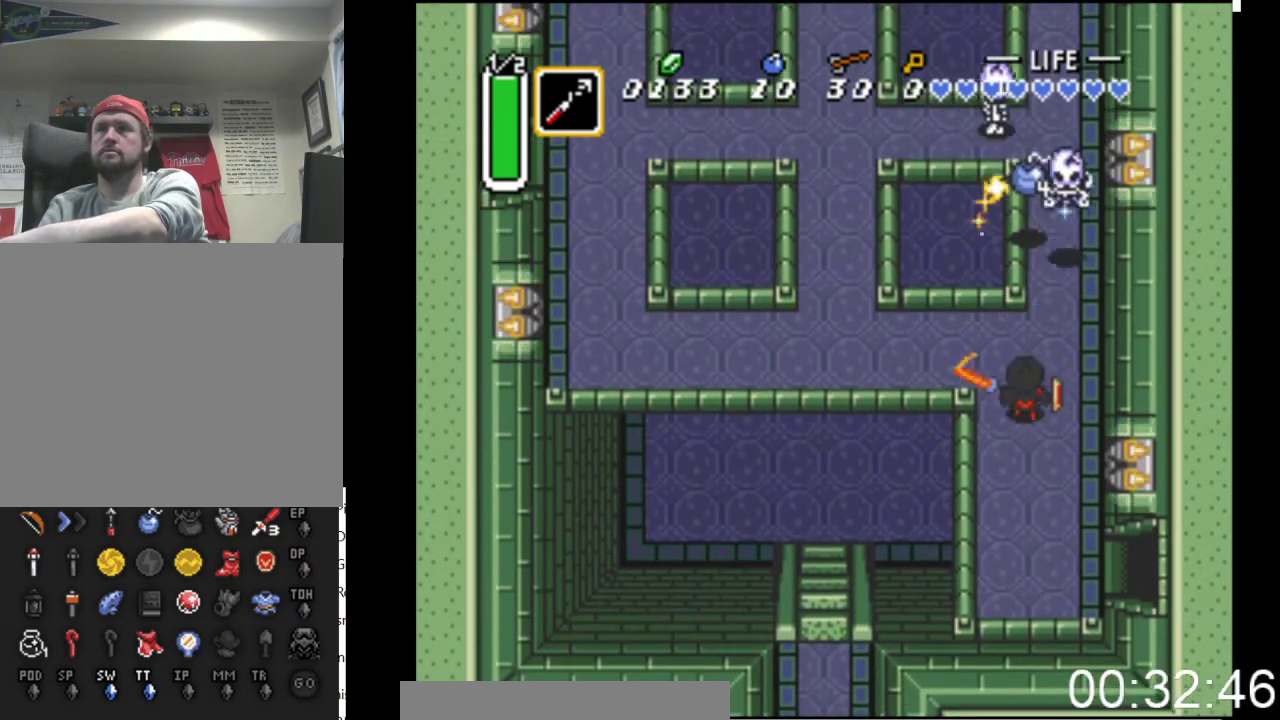
{"buttons": ["B", "DPAD_LEFT"], "events": [[167, "DPAD_LEFT", "down"], [267, "DPAD_UP", "up"], [400, "B", "down"]]}
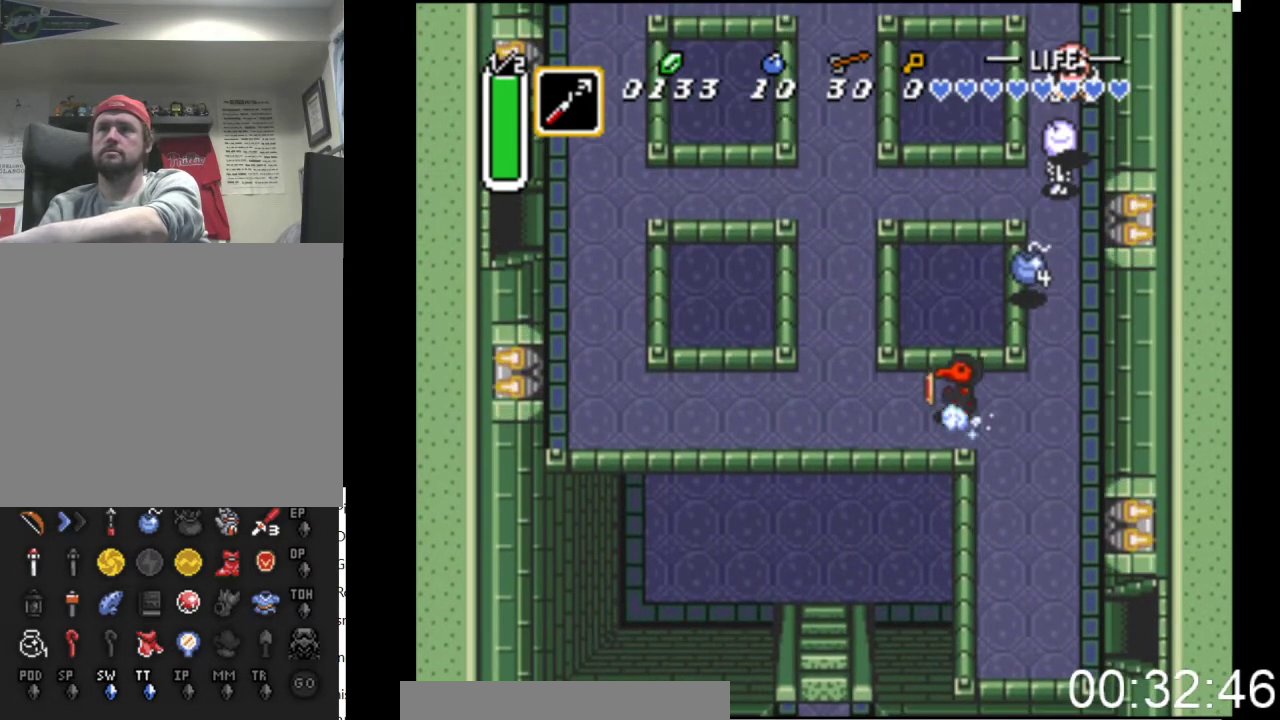
{"buttons": ["B", "DPAD_LEFT"], "events": []}
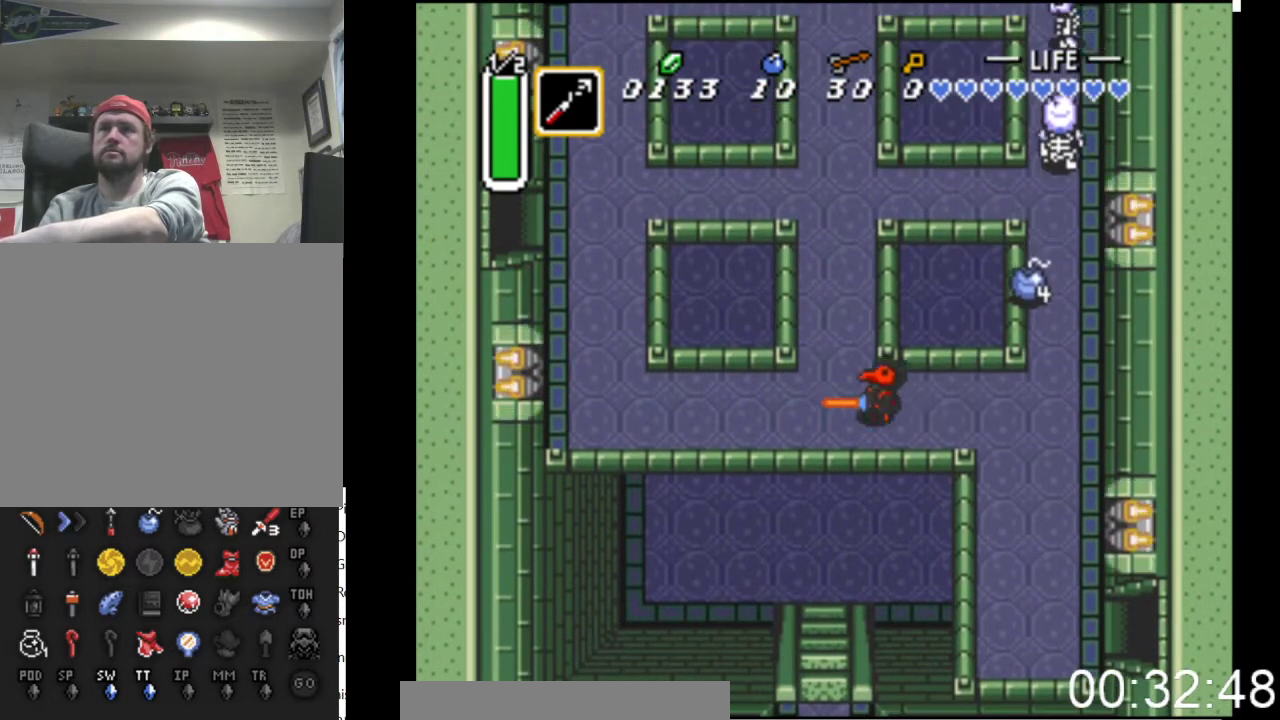
{"buttons": ["DPAD_UP"], "events": [[367, "DPAD_UP", "down"], [400, "DPAD_LEFT", "up"], [433, "B", "up"]]}
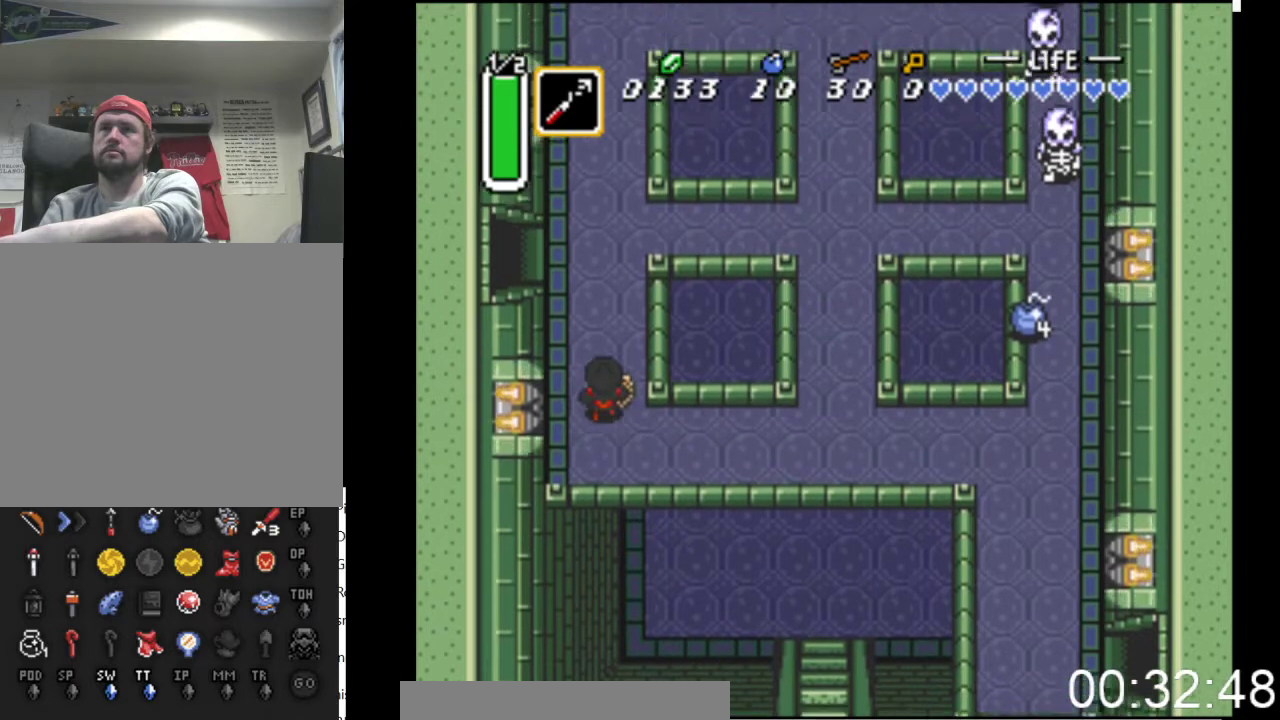
{"buttons": ["DPAD_UP", "DPAD_LEFT"], "events": [[300, "DPAD_LEFT", "down"]]}
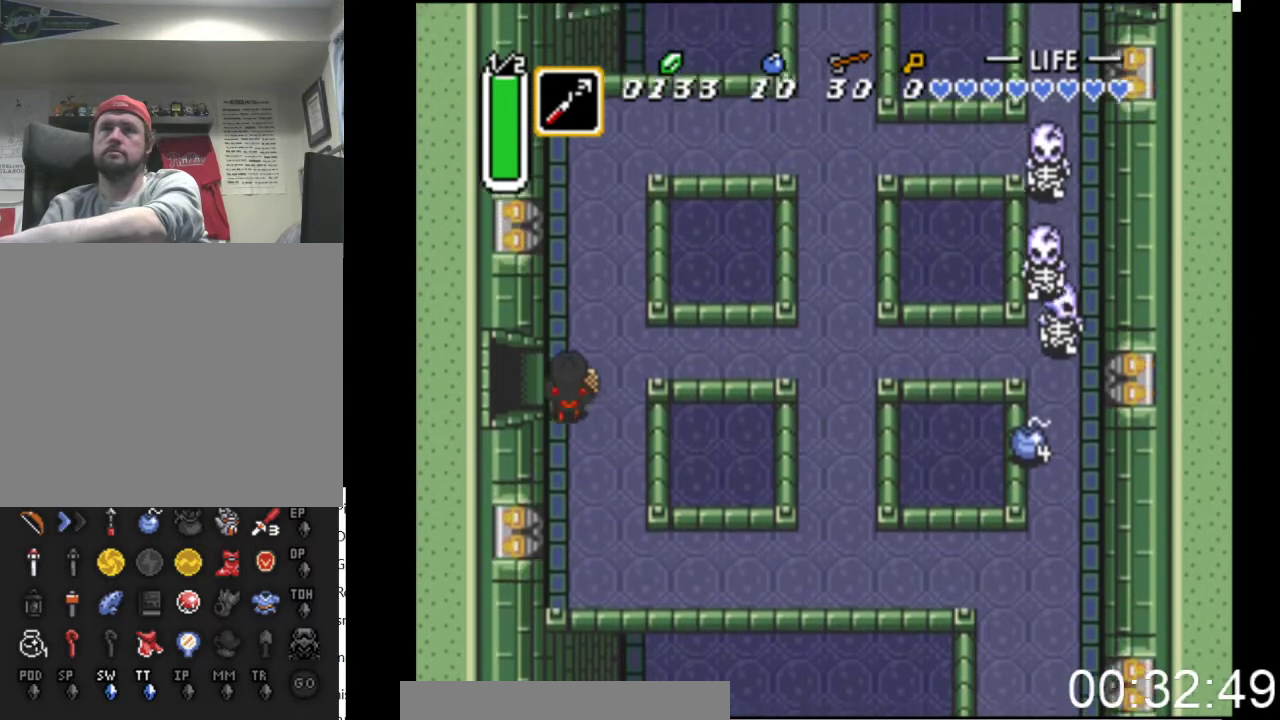
{"buttons": ["DPAD_LEFT"], "events": [[67, "DPAD_UP", "up"]]}
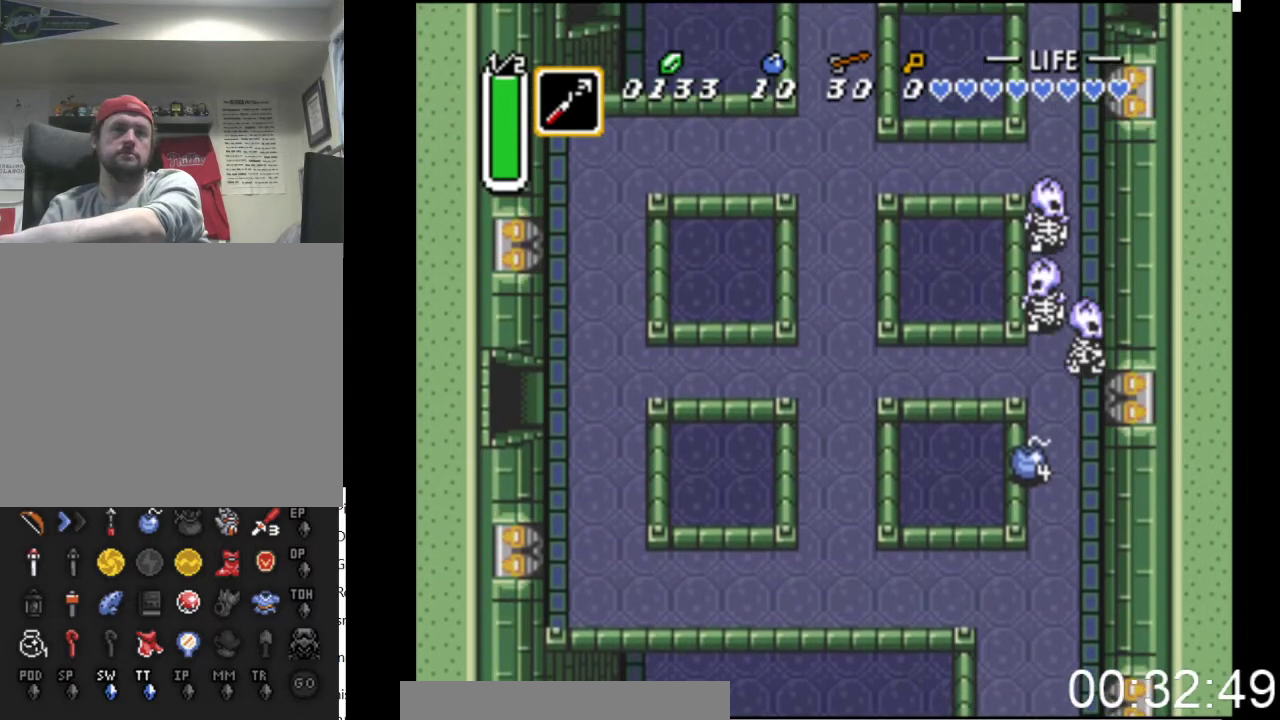
{"buttons": ["DPAD_LEFT"], "events": []}
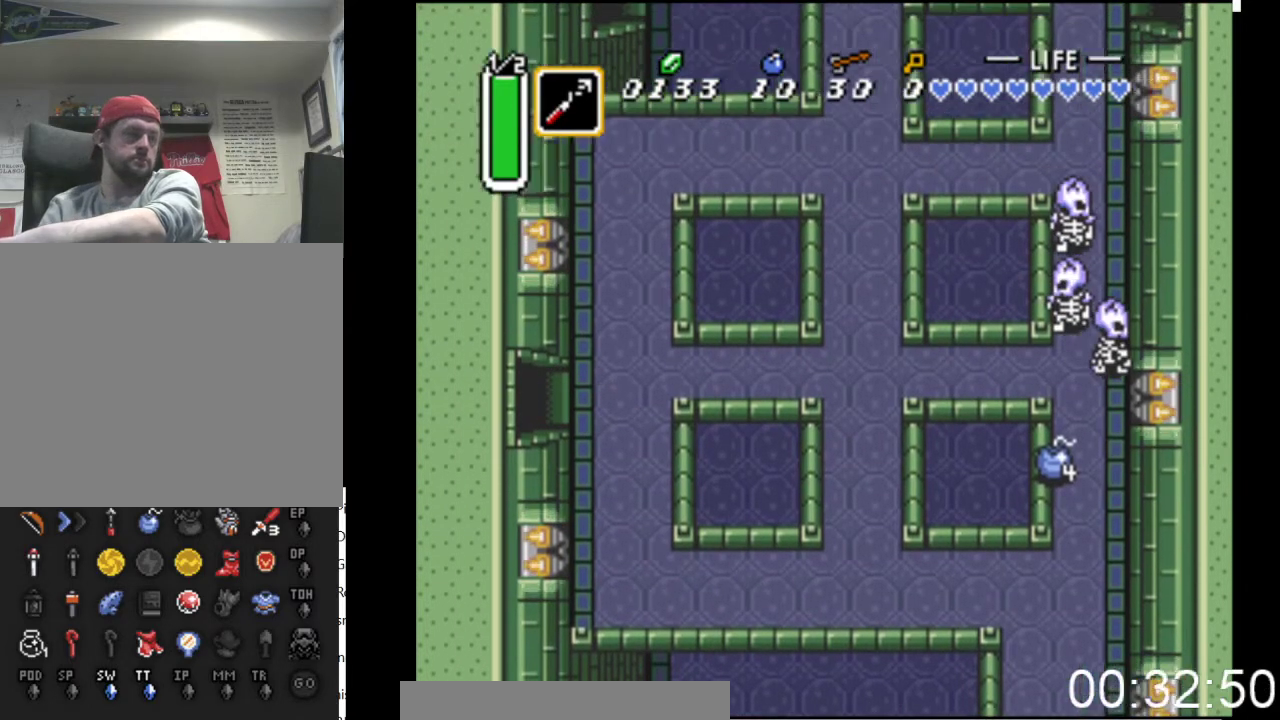
{"buttons": ["DPAD_LEFT"], "events": []}
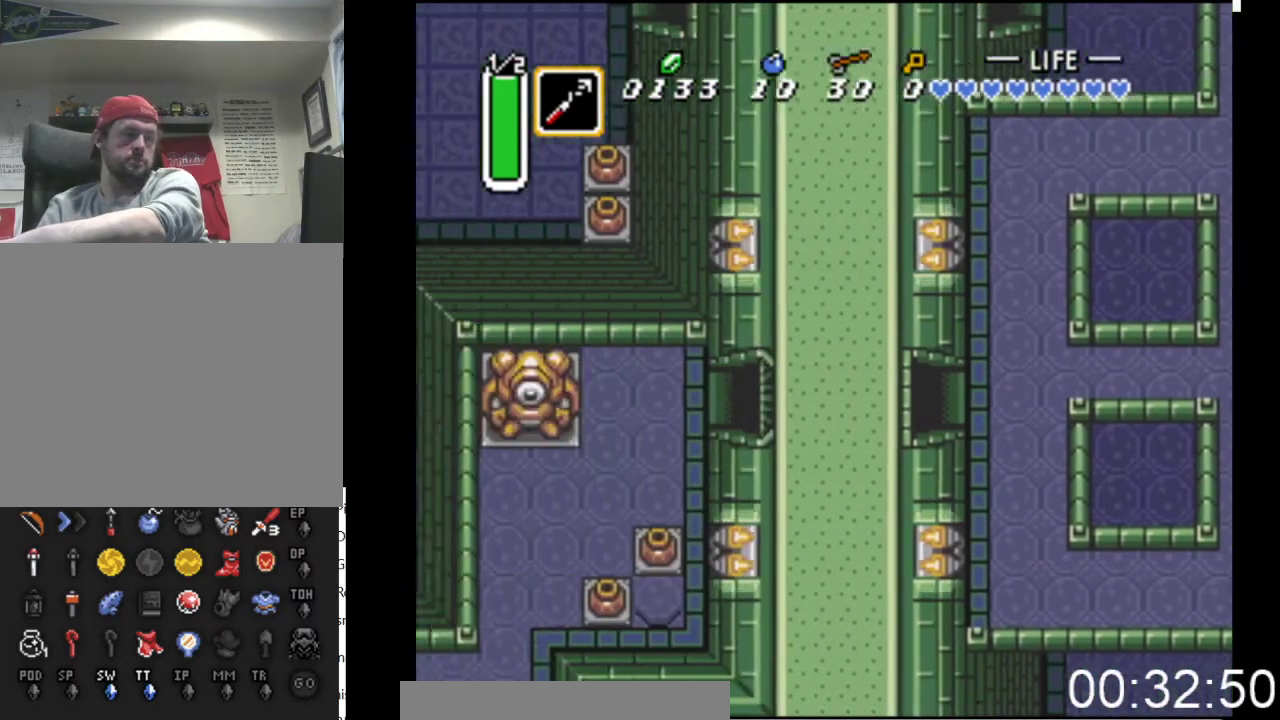
{"buttons": ["DPAD_DOWN", "DPAD_LEFT"], "events": [[467, "DPAD_DOWN", "down"]]}
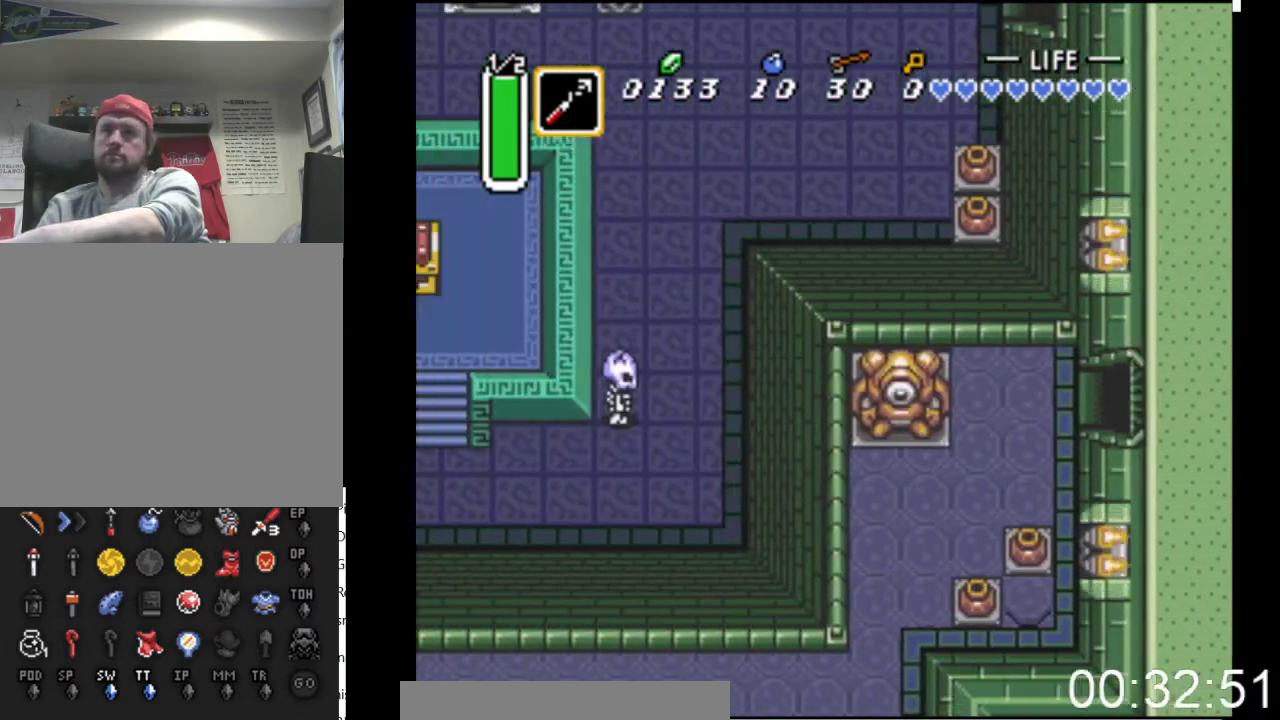
{"buttons": ["DPAD_DOWN", "DPAD_LEFT"], "events": []}
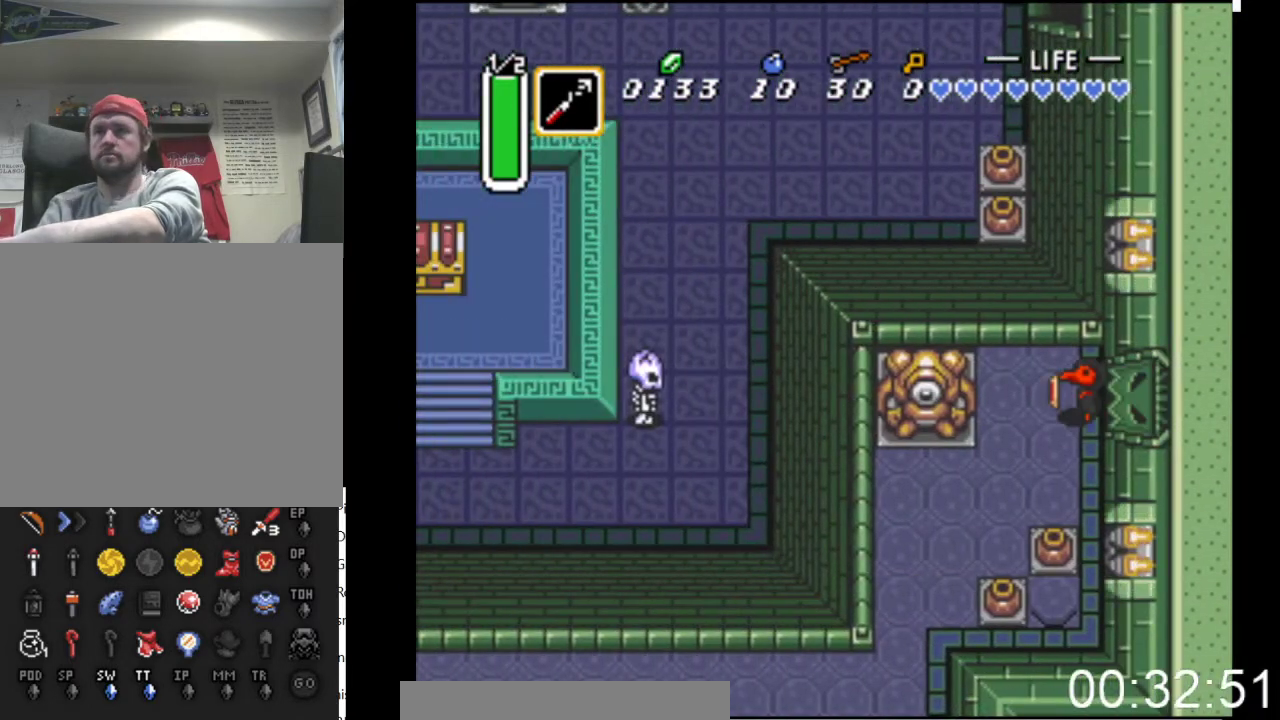
{"buttons": ["DPAD_DOWN", "DPAD_LEFT"], "events": []}
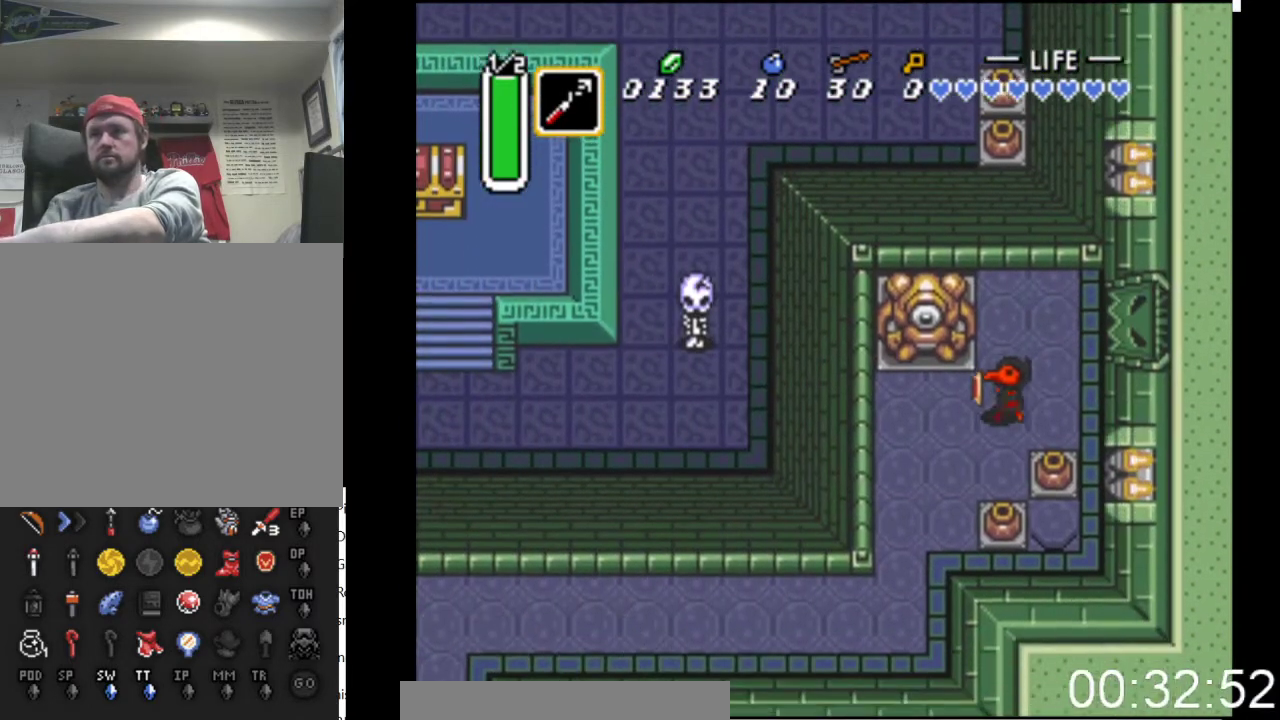
{"buttons": ["DPAD_DOWN"], "events": [[467, "DPAD_LEFT", "up"]]}
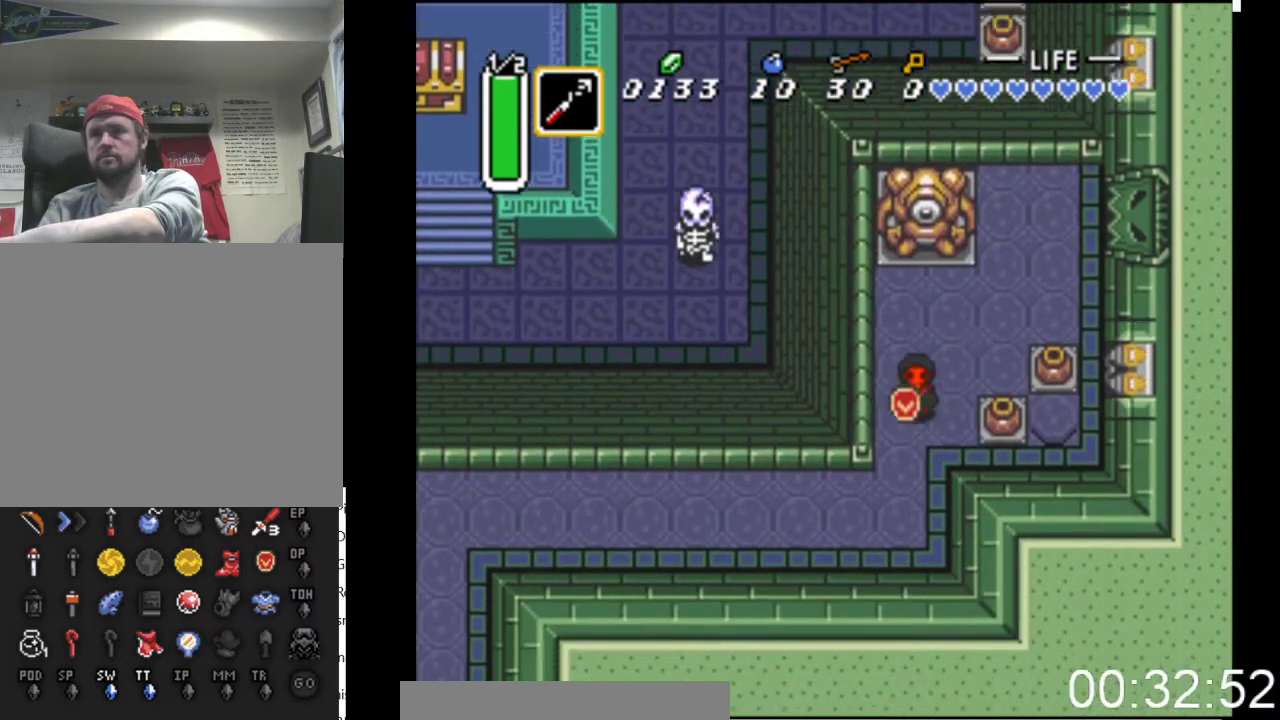
{"buttons": ["B", "DPAD_LEFT"], "events": [[367, "DPAD_DOWN", "up"], [367, "DPAD_LEFT", "down"], [433, "B", "down"]]}
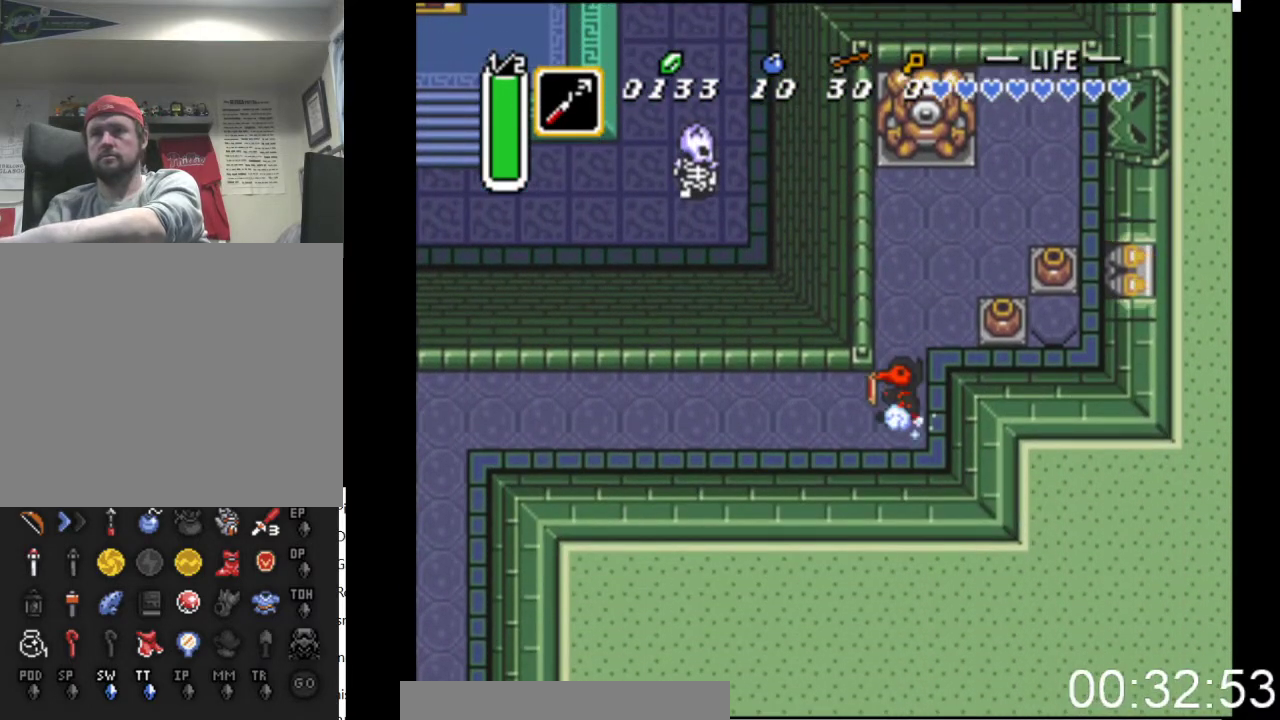
{"buttons": ["B"], "events": [[33, "DPAD_LEFT", "up"]]}
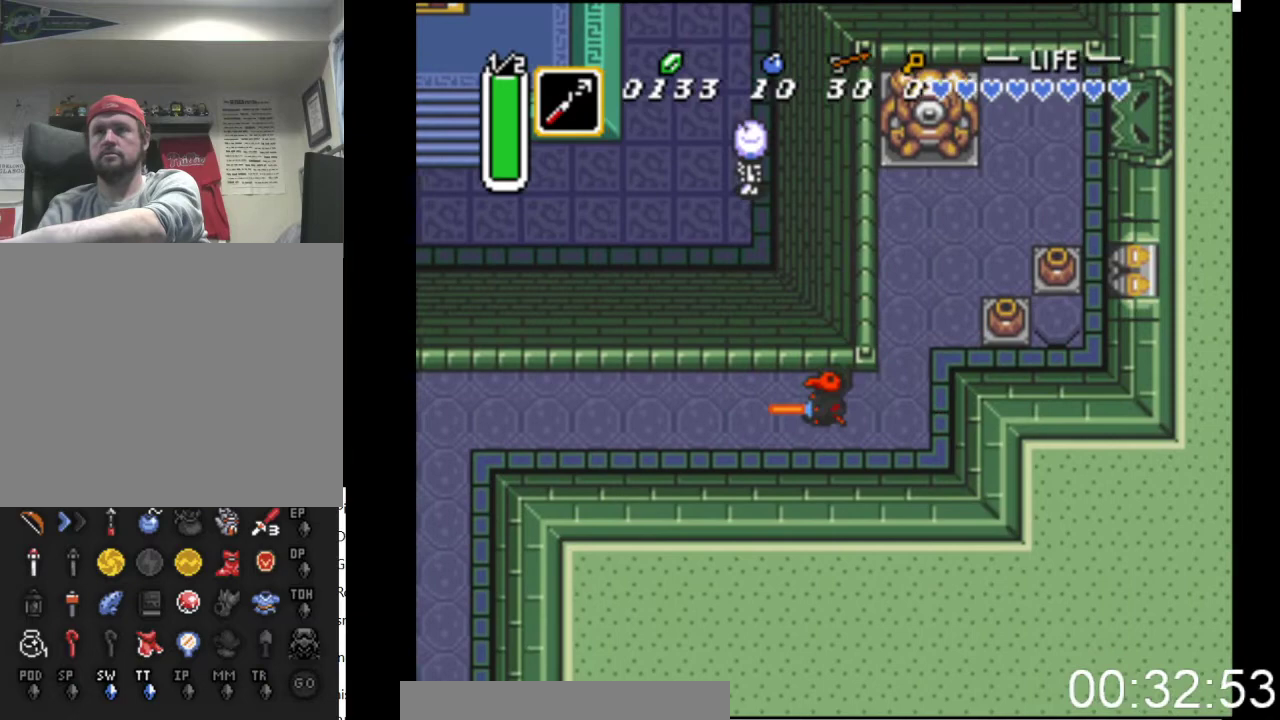
{"buttons": ["B"], "events": []}
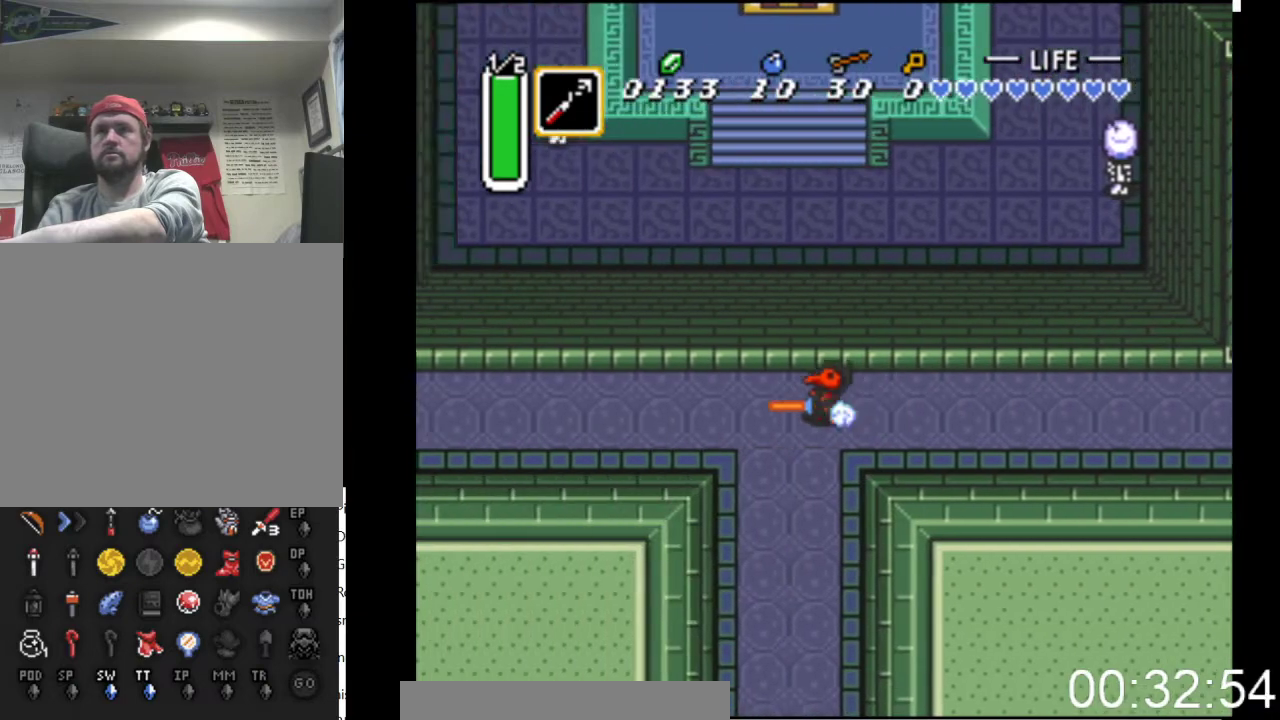
{"buttons": ["B"], "events": []}
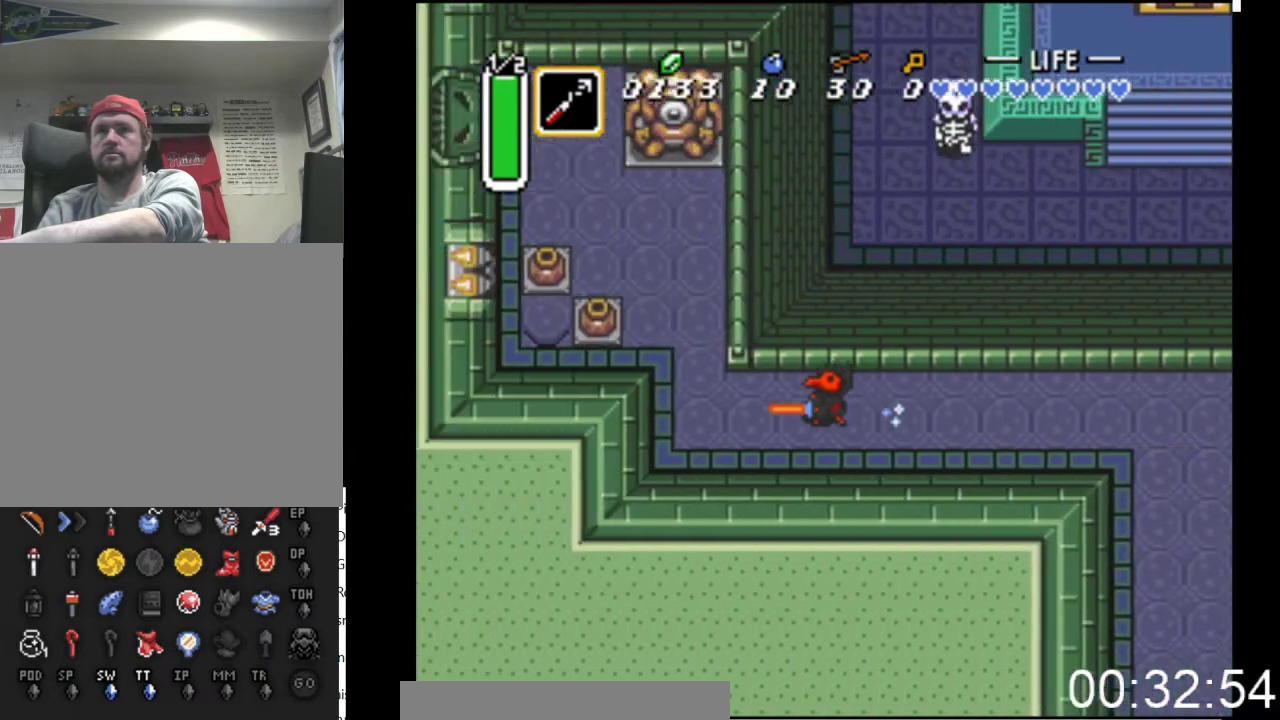
{"buttons": ["DPAD_UP"], "events": [[100, "DPAD_LEFT", "down"], [167, "DPAD_UP", "down"], [233, "B", "up"], [300, "DPAD_LEFT", "up"]]}
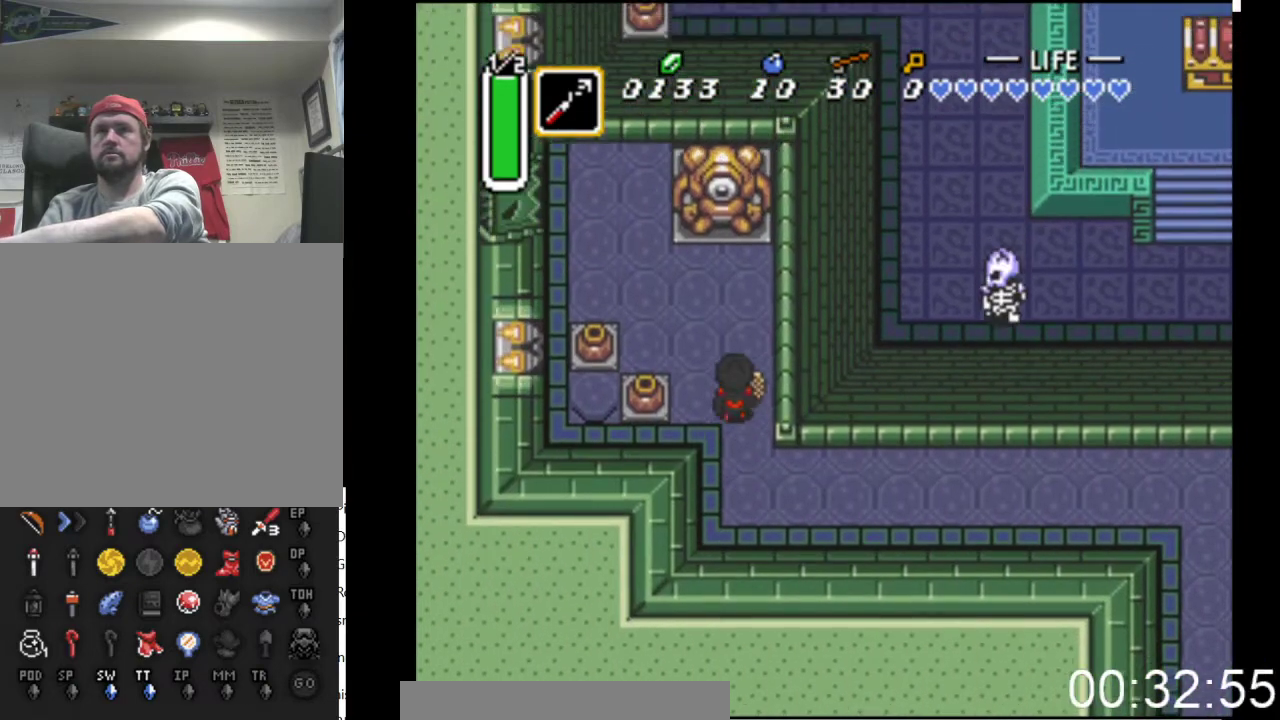
{"buttons": ["DPAD_LEFT"], "events": [[67, "DPAD_LEFT", "down"], [233, "DPAD_UP", "up"]]}
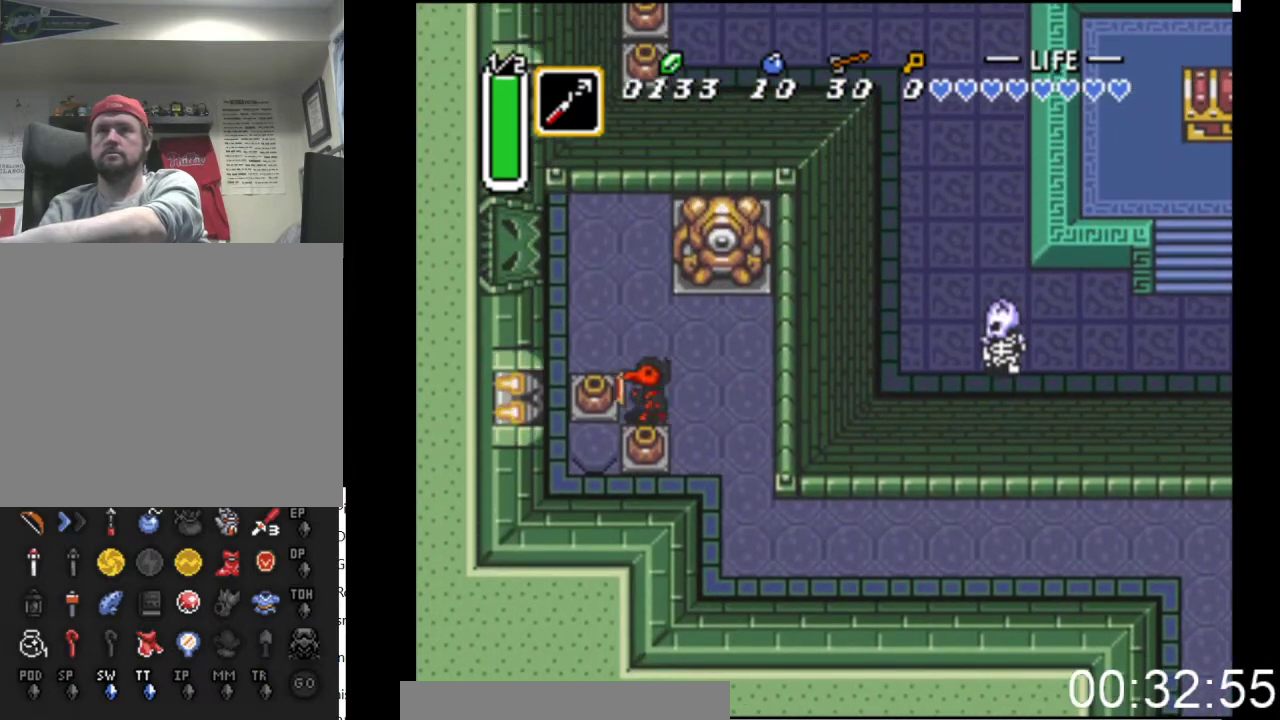
{"buttons": ["DPAD_DOWN", "DPAD_LEFT"], "events": [[67, "B", "down"], [333, "B", "up"], [433, "DPAD_DOWN", "down"]]}
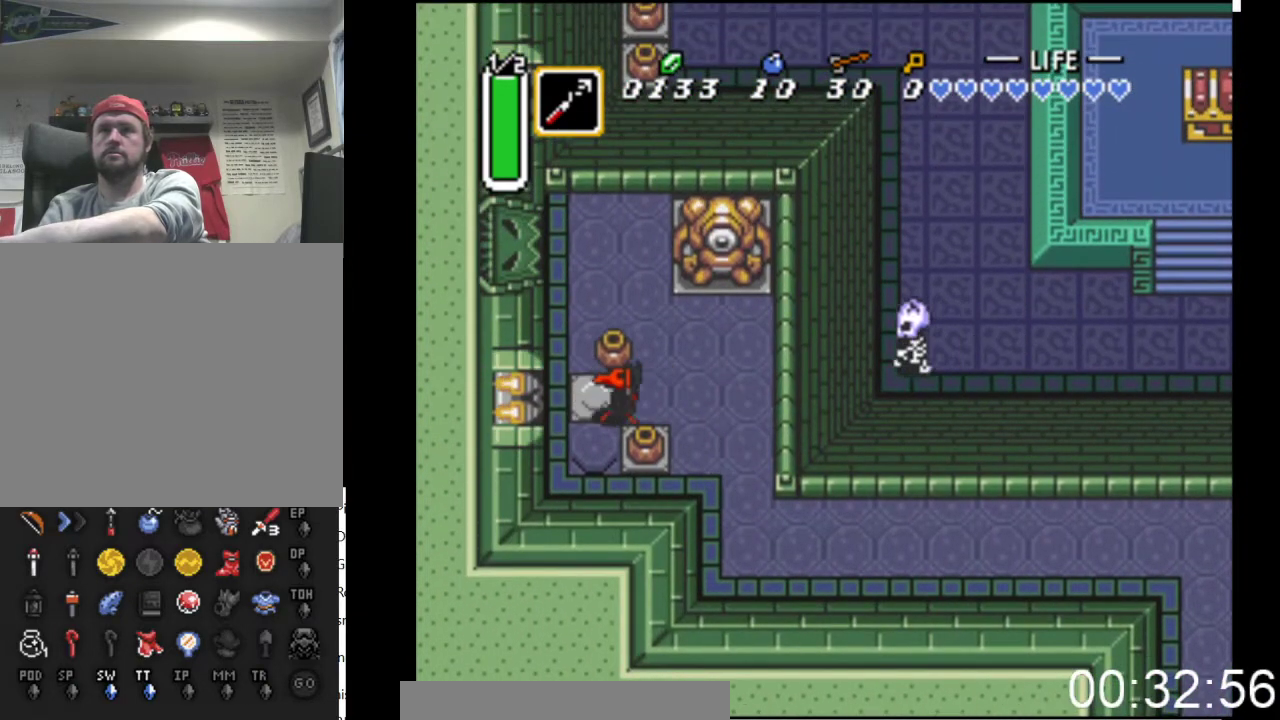
{"buttons": ["DPAD_UP"], "events": [[100, "DPAD_LEFT", "up"], [167, "B", "down"], [267, "DPAD_DOWN", "up"], [333, "DPAD_UP", "down"], [367, "B", "up"]]}
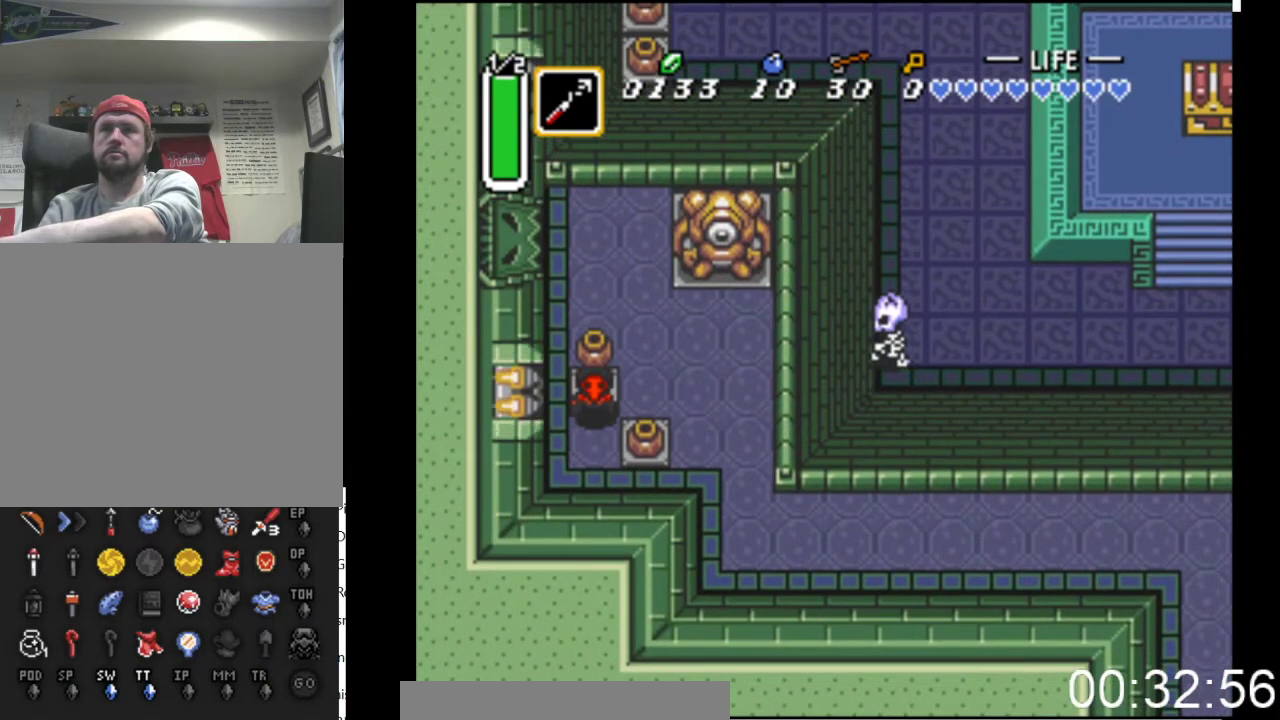
{"buttons": ["DPAD_UP"], "events": []}
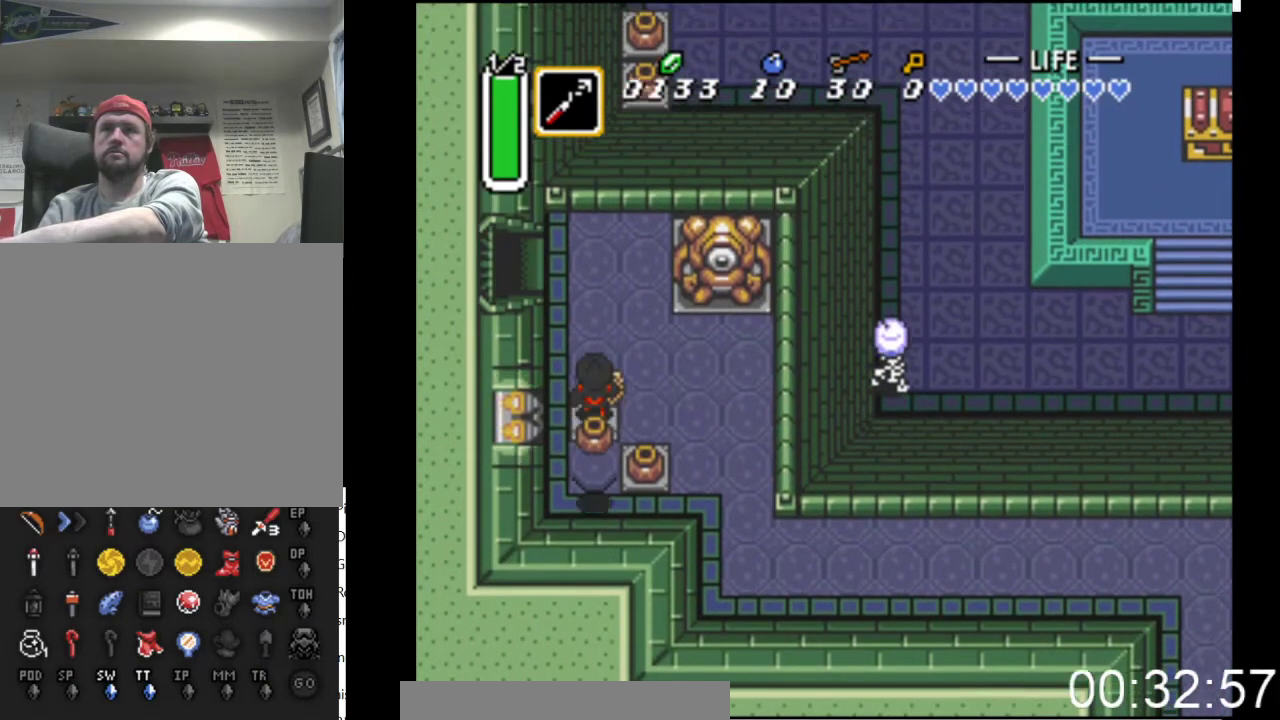
{"buttons": ["DPAD_UP", "DPAD_LEFT"], "events": [[367, "DPAD_LEFT", "down"]]}
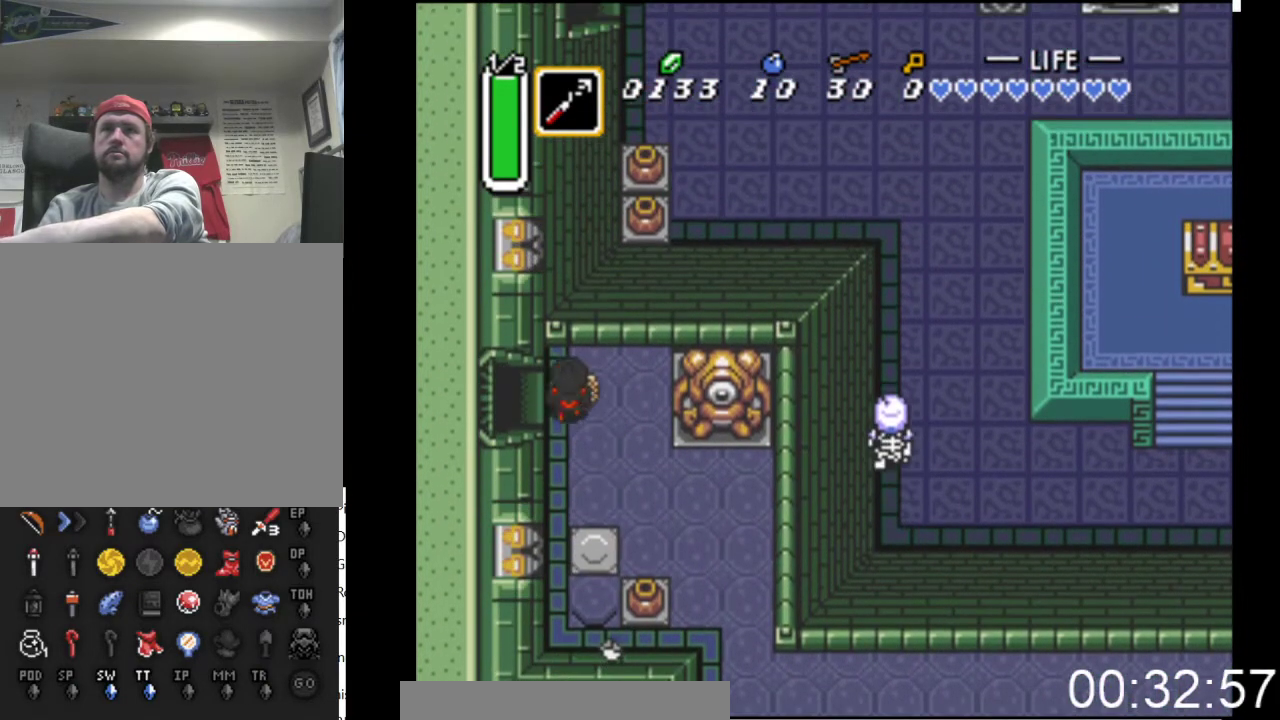
{"buttons": ["DPAD_LEFT"], "events": [[33, "DPAD_UP", "up"]]}